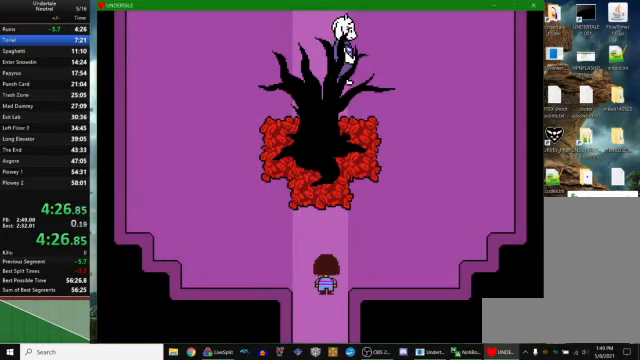
Gameplay with keyboard; each line is a JSON object with the keys held at the frame after it. "events" lists presses ("down") and releases ("up") of "c", "ctrl_r", "down", "escape", "left", "return", "right", "space", "up", "x" and "z" between this image and that frame as [ms after this image, input, new state], when the widget could be followed in between. No other keys are recorded. Mouse input is not recorded. Not read: other_keys.
{"keys": [], "events": []}
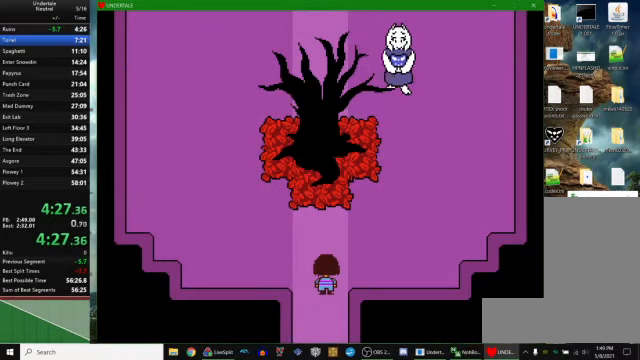
{"keys": [], "events": []}
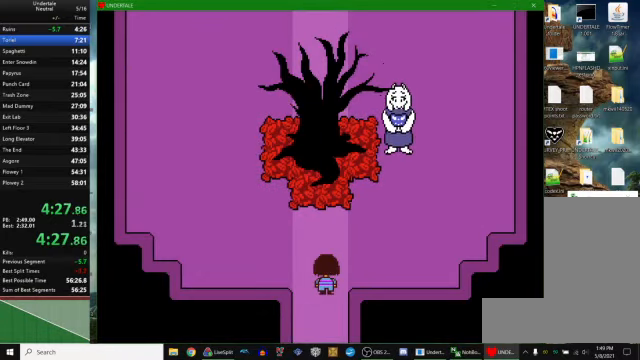
{"keys": [], "events": []}
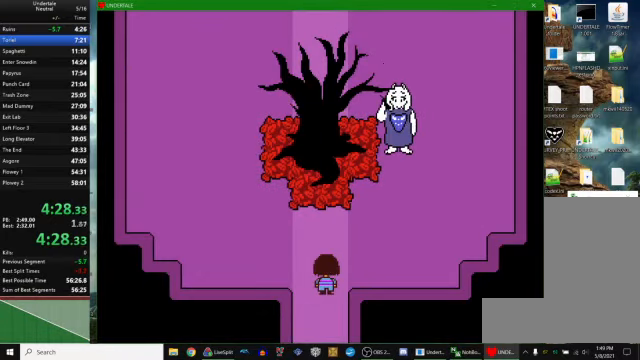
{"keys": [], "events": []}
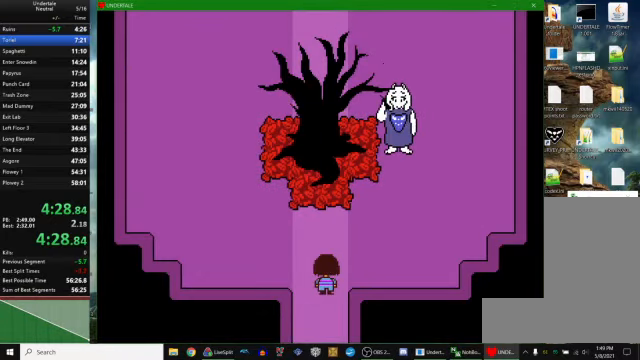
{"keys": [], "events": []}
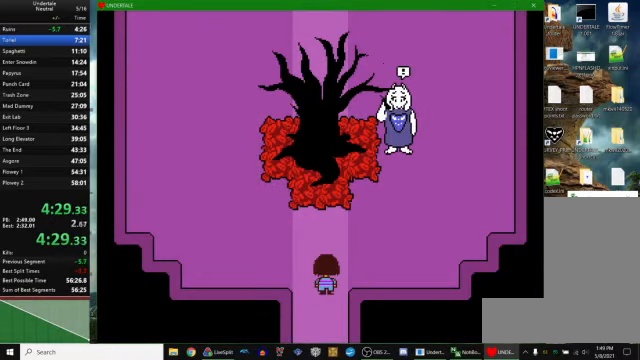
{"keys": [], "events": []}
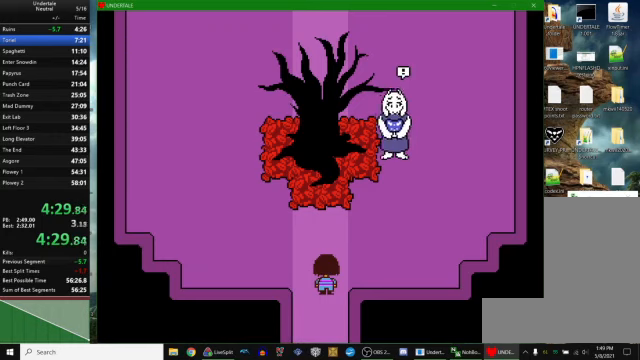
{"keys": [], "events": []}
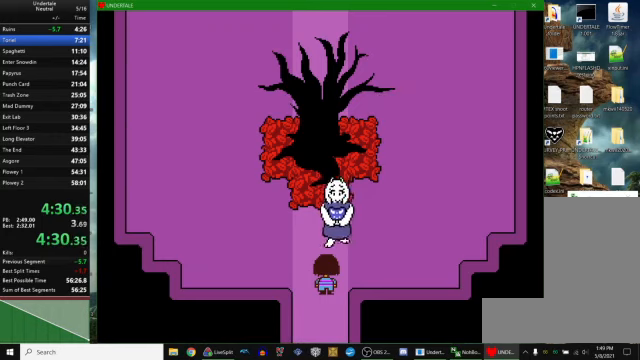
{"keys": ["z"], "events": [[100, "z", "down"], [167, "x", "down"], [200, "return", "down"], [200, "x", "up"], [200, "z", "up"], [267, "return", "up"], [300, "z", "down"], [334, "x", "down"], [334, "z", "up"], [400, "return", "down"], [400, "x", "up"], [467, "return", "up"], [467, "z", "down"]]}
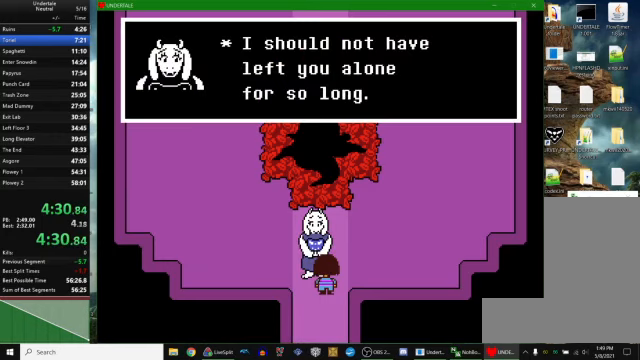
{"keys": [], "events": [[34, "x", "down"], [34, "z", "up"], [67, "return", "down"], [67, "x", "up"], [134, "return", "up"], [134, "z", "down"], [200, "x", "down"], [234, "z", "up"], [267, "x", "up"], [300, "return", "down"], [334, "z", "down"], [367, "return", "up"], [400, "x", "down"], [434, "z", "up"], [467, "x", "up"]]}
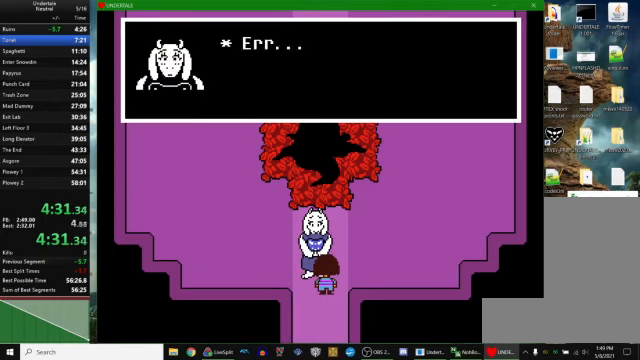
{"keys": [], "events": [[34, "return", "down"], [100, "return", "up"], [100, "z", "down"], [167, "x", "down"], [167, "z", "up"], [234, "return", "down"], [234, "x", "up"], [300, "return", "up"], [300, "z", "down"], [367, "x", "down"], [400, "z", "up"], [434, "return", "down"], [434, "x", "up"], [500, "return", "up"]]}
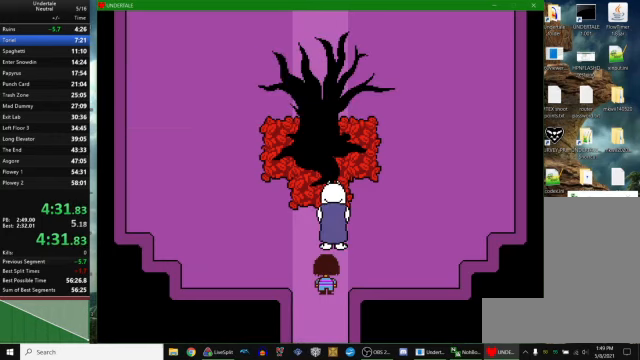
{"keys": ["right", "up"], "events": [[67, "z", "down"], [100, "x", "down"], [134, "z", "up"], [167, "x", "up"], [200, "right", "down"], [200, "up", "down"]]}
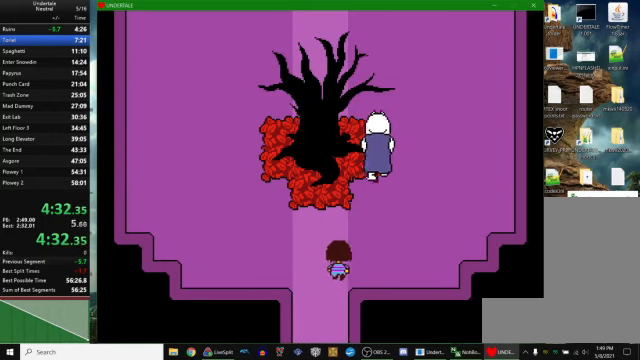
{"keys": ["right", "up"], "events": []}
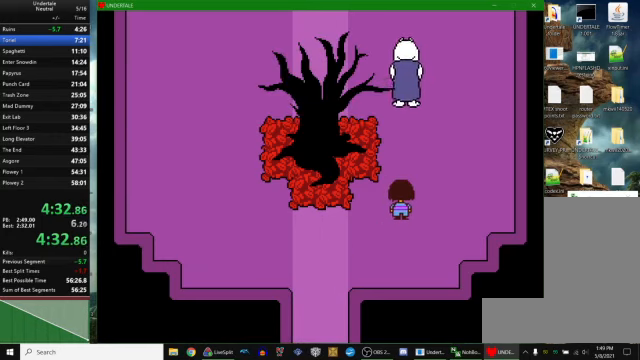
{"keys": ["up"], "events": [[500, "right", "up"]]}
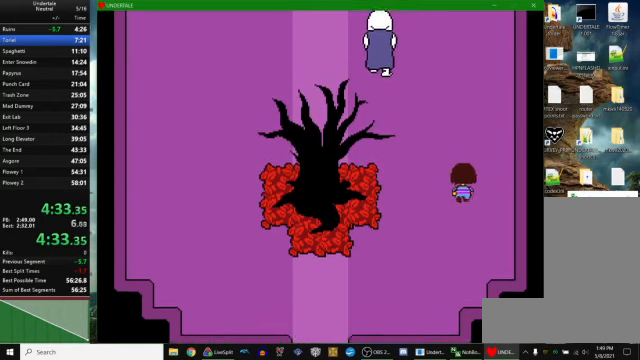
{"keys": ["left", "up"], "events": [[67, "left", "down"]]}
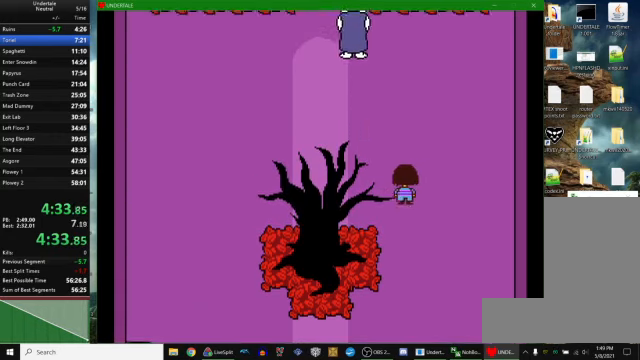
{"keys": ["left", "up"], "events": []}
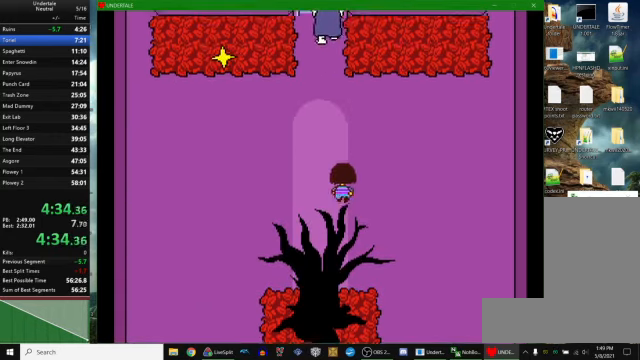
{"keys": ["up"], "events": [[167, "left", "up"]]}
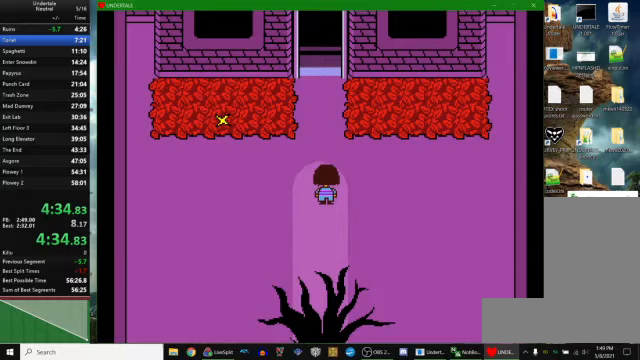
{"keys": ["up"], "events": []}
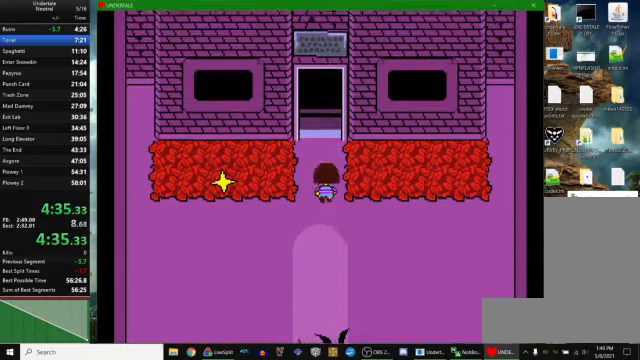
{"keys": ["up"], "events": []}
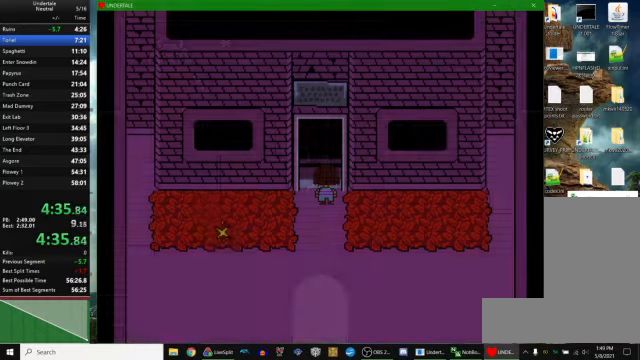
{"keys": ["return"], "events": [[100, "up", "up"], [233, "z", "down"], [267, "x", "down"], [267, "z", "up"], [300, "return", "down"], [300, "x", "up"], [367, "return", "up"], [400, "z", "down"], [467, "x", "down"], [467, "z", "up"], [500, "return", "down"], [500, "x", "up"]]}
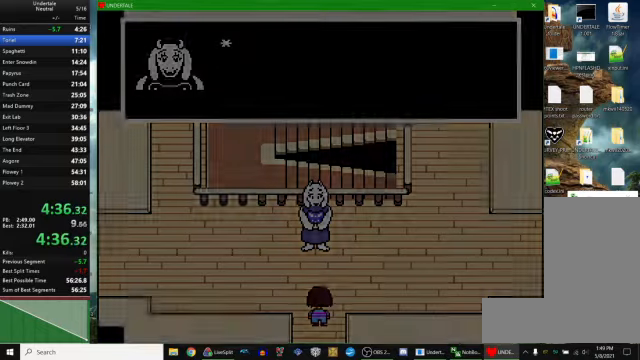
{"keys": ["right", "up", "z"], "events": [[67, "return", "up"], [100, "z", "down"], [167, "x", "down"], [167, "z", "up"], [200, "return", "down"], [200, "x", "up"], [300, "return", "up"], [300, "z", "down"], [367, "x", "down"], [367, "z", "up"], [400, "right", "down"], [400, "up", "down"], [433, "x", "up"], [433, "z", "down"]]}
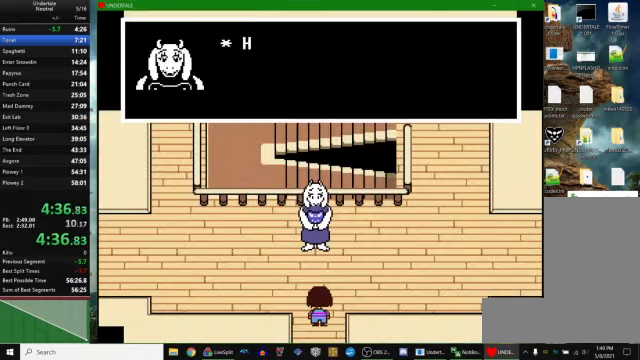
{"keys": ["right", "up"], "events": [[33, "x", "down"], [33, "z", "up"], [100, "x", "up"], [100, "z", "down"], [133, "x", "down"], [133, "z", "up"], [233, "x", "up"], [233, "z", "down"], [267, "x", "down"], [267, "z", "up"], [367, "x", "up"], [367, "z", "down"], [467, "z", "up"]]}
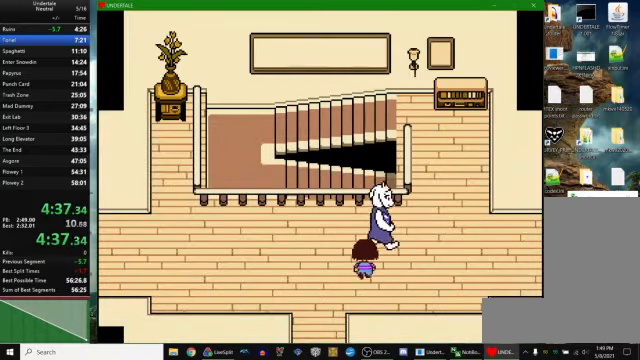
{"keys": ["right"], "events": [[100, "up", "up"]]}
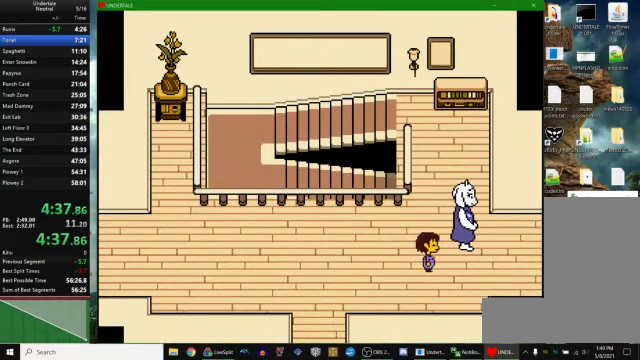
{"keys": ["right"], "events": []}
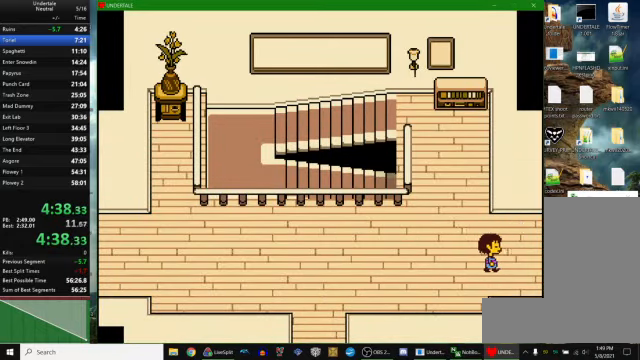
{"keys": ["return", "x", "z"], "events": [[167, "right", "up"], [167, "z", "down"], [200, "left", "down"], [233, "x", "down"], [233, "z", "up"], [300, "x", "up"], [300, "z", "down"], [367, "left", "up"], [367, "return", "down"], [367, "x", "down"], [367, "z", "up"], [400, "z", "down"], [433, "return", "up"], [433, "x", "up"], [467, "x", "down"], [467, "z", "up"], [500, "return", "down"], [500, "z", "down"]]}
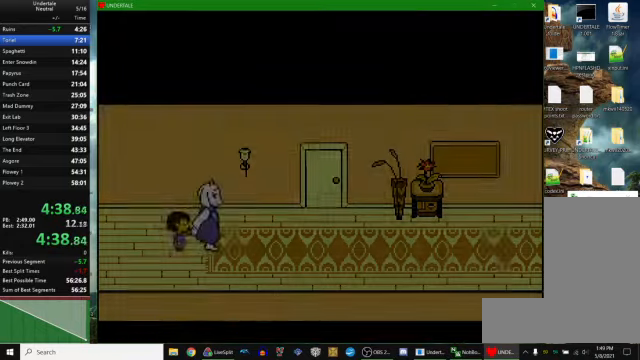
{"keys": [], "events": [[33, "x", "up"], [67, "return", "up"], [67, "x", "down"], [100, "return", "down"], [133, "return", "up"], [133, "x", "up"], [167, "x", "down"], [200, "return", "down"], [233, "return", "up"], [300, "return", "down"], [333, "return", "up"], [333, "z", "up"], [367, "x", "up"]]}
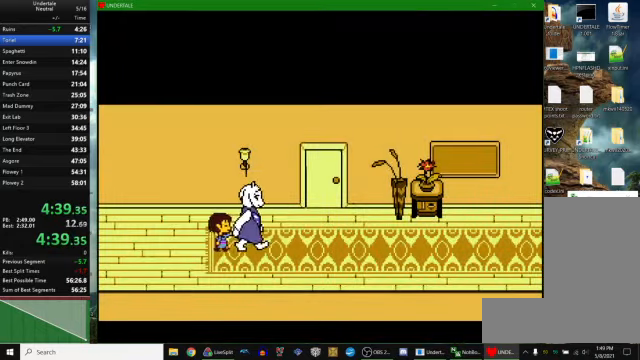
{"keys": ["x"], "events": [[433, "z", "down"], [500, "x", "down"], [500, "z", "up"]]}
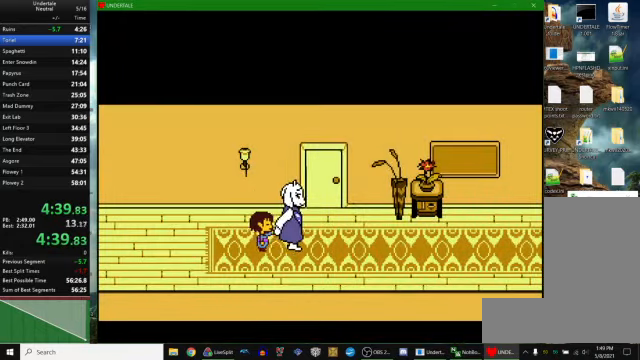
{"keys": ["return"], "events": [[33, "return", "down"], [67, "x", "up"], [100, "return", "up"], [133, "z", "down"], [200, "x", "down"], [200, "z", "up"], [267, "return", "down"], [267, "x", "up"], [333, "return", "up"], [333, "z", "down"], [366, "x", "down"], [400, "z", "up"], [433, "return", "down"], [433, "x", "up"]]}
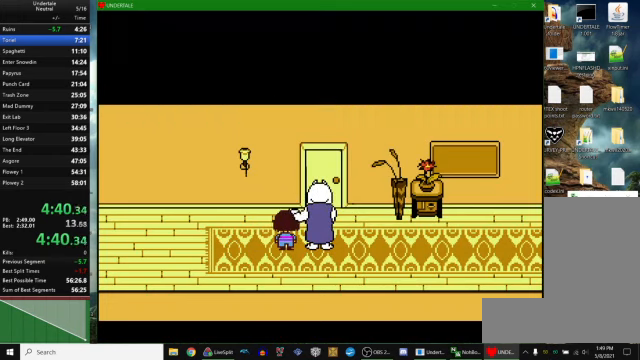
{"keys": [], "events": [[33, "return", "up"], [33, "z", "down"], [66, "x", "down"], [100, "z", "up"], [133, "x", "up"]]}
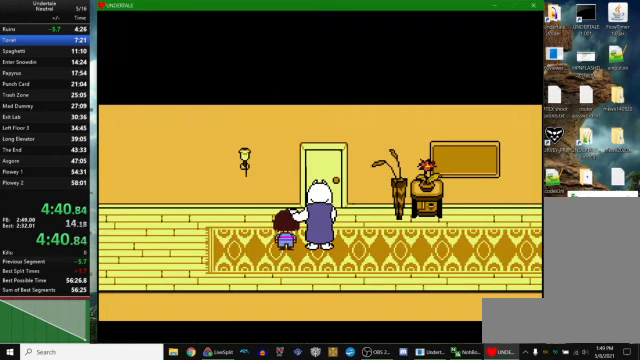
{"keys": [], "events": []}
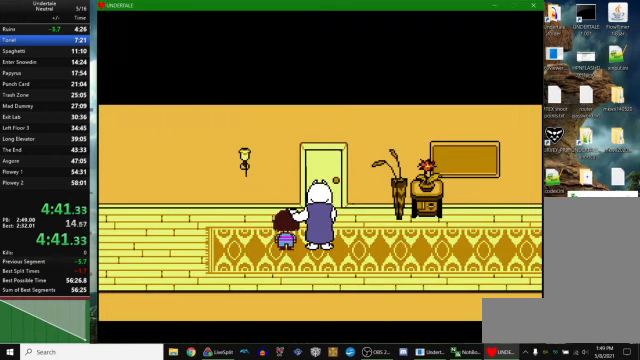
{"keys": ["z"], "events": [[66, "return", "down"], [66, "z", "down"], [133, "return", "up"], [133, "x", "down"], [133, "z", "up"], [200, "return", "down"], [200, "x", "up"], [200, "z", "down"], [266, "return", "up"], [266, "x", "down"], [300, "return", "down"], [300, "z", "up"], [366, "return", "up"], [366, "x", "up"], [366, "z", "down"], [400, "return", "down"], [400, "x", "down"], [400, "z", "up"], [466, "return", "up"], [466, "x", "up"], [466, "z", "down"]]}